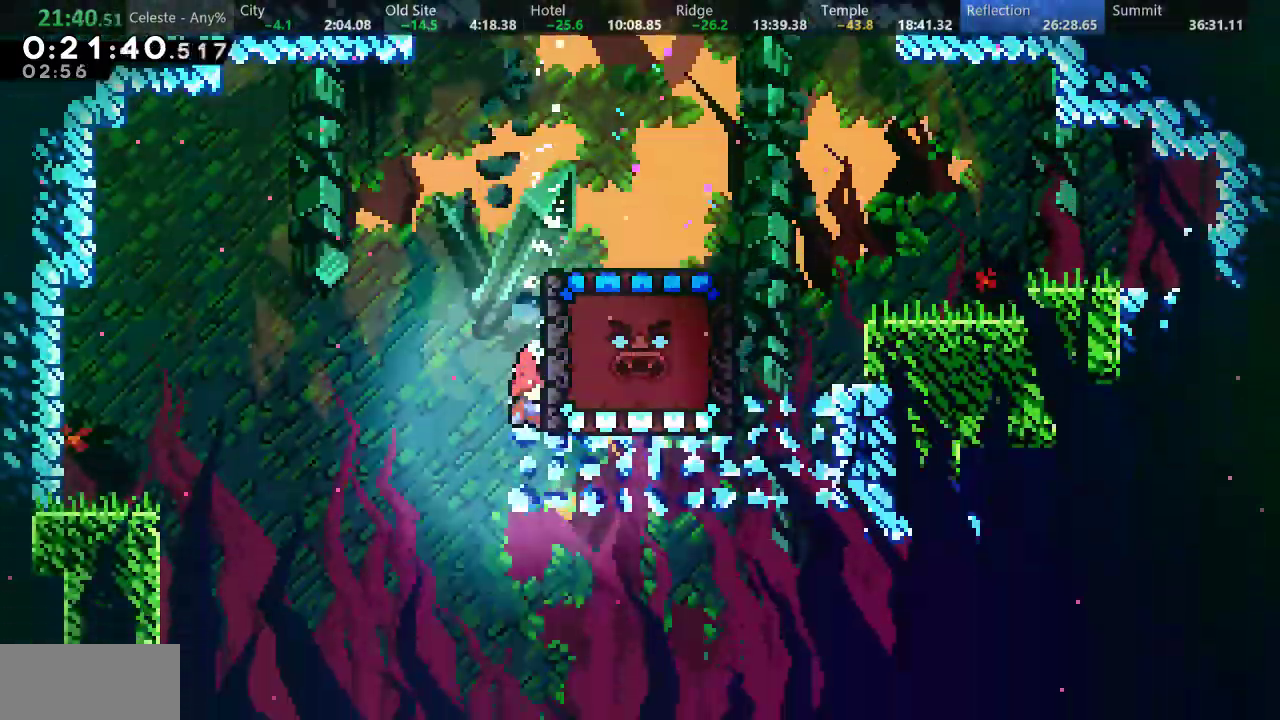
Gameplay with keyboard; each line is a JSON object with the keys held at the frame after it. "events" lists presses ("down") and releases ("up") of "a", "d", "down", "f", "left", "return", "right", "s", "up" and "w" between this image and that frame as [ms after this image, input, new state], when the widget could be followed in between. No other keys are recorded. Mouse input is not recorded.
{"keys": ["a", "down"], "events": []}
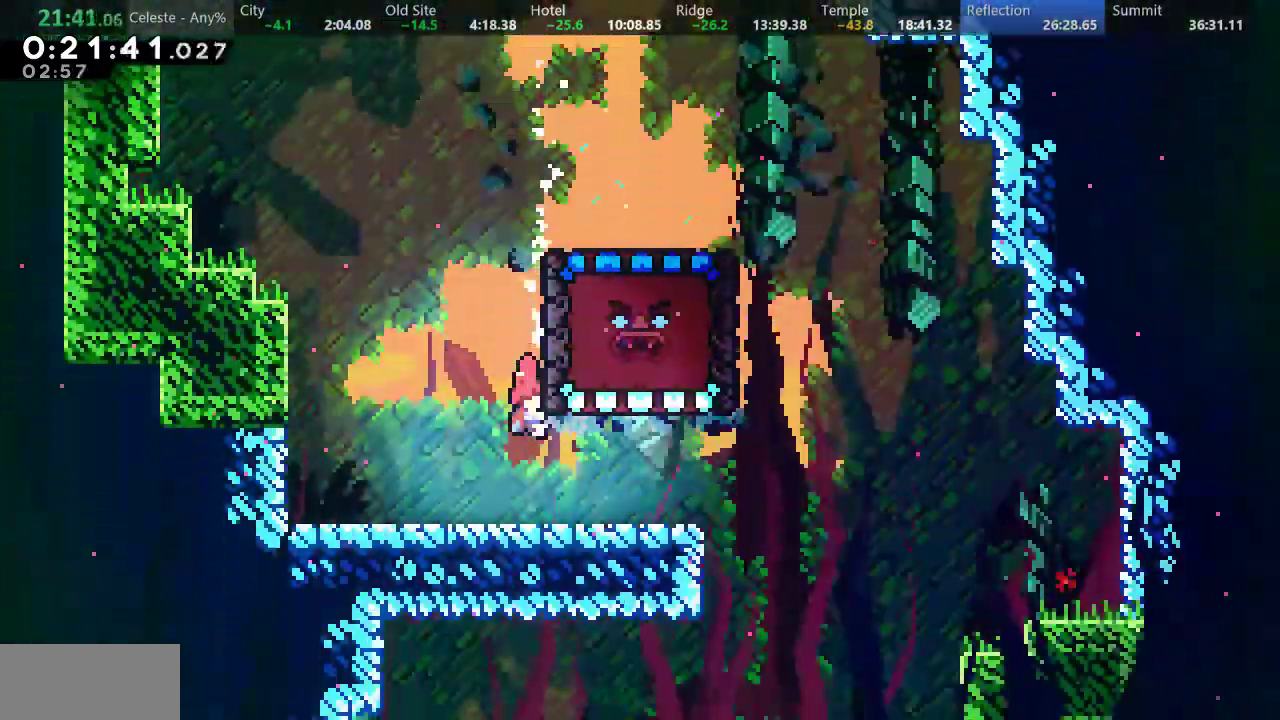
{"keys": ["a", "down"], "events": []}
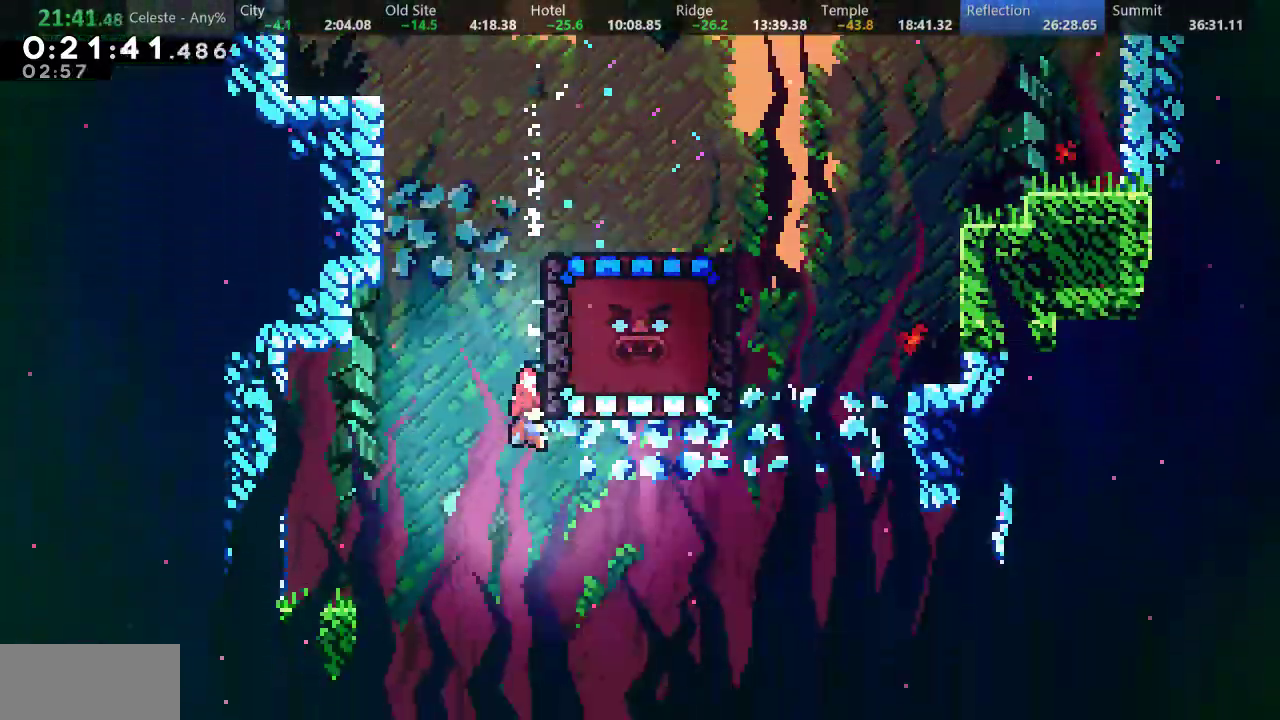
{"keys": ["a", "down"], "events": []}
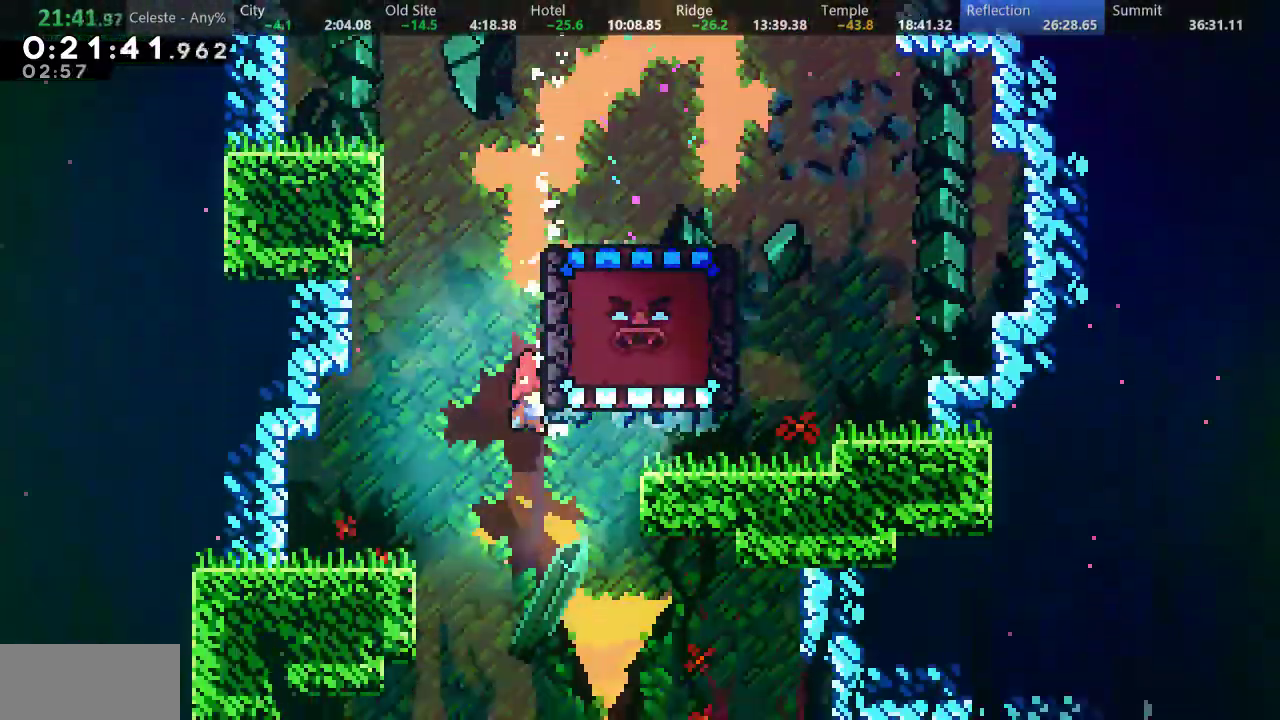
{"keys": ["down", "right"], "events": [[350, "a", "up"], [400, "right", "down"]]}
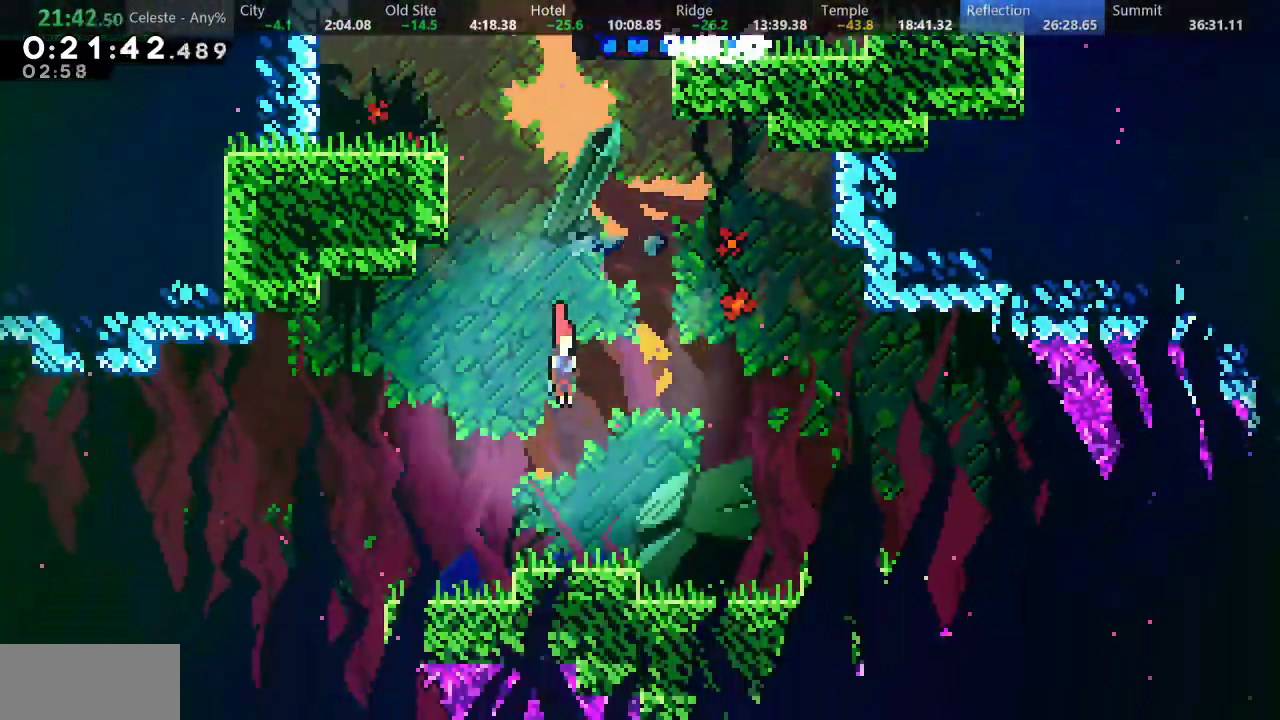
{"keys": ["d", "down", "left", "s"], "events": [[83, "right", "up"], [233, "s", "down"], [250, "left", "down"], [433, "d", "down"]]}
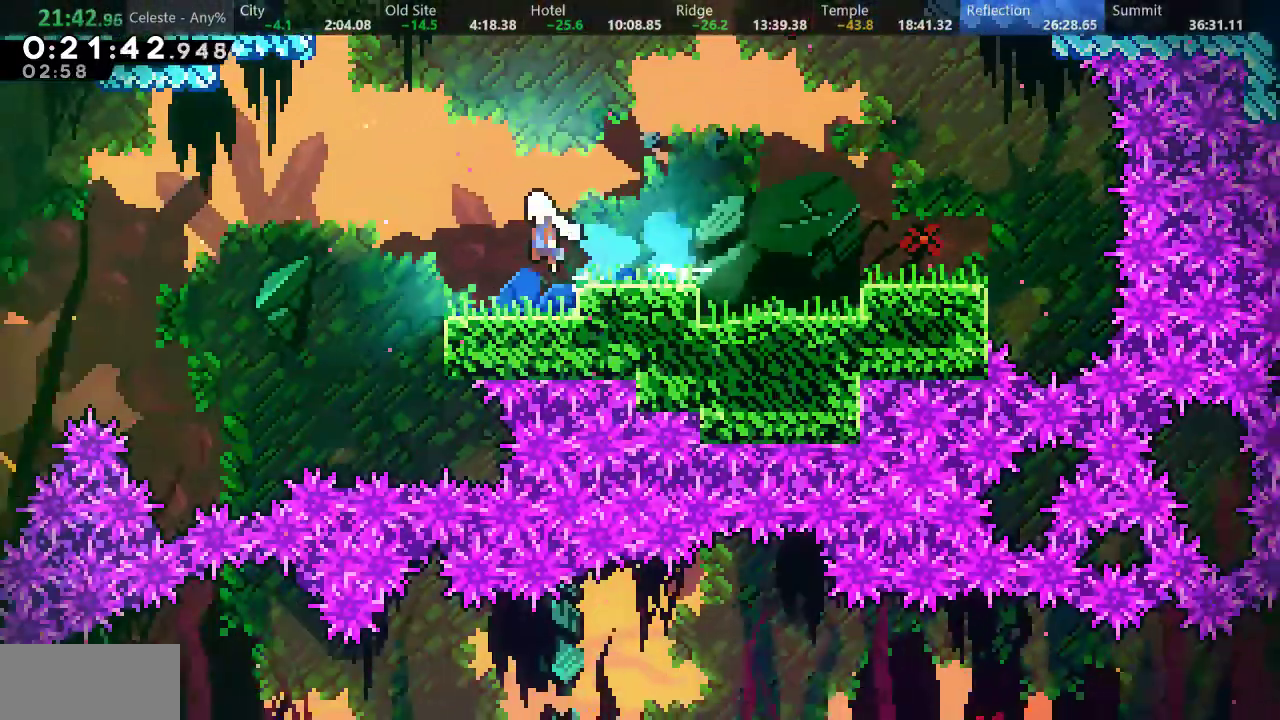
{"keys": ["down"], "events": [[100, "s", "up"], [150, "d", "up"], [400, "left", "up"]]}
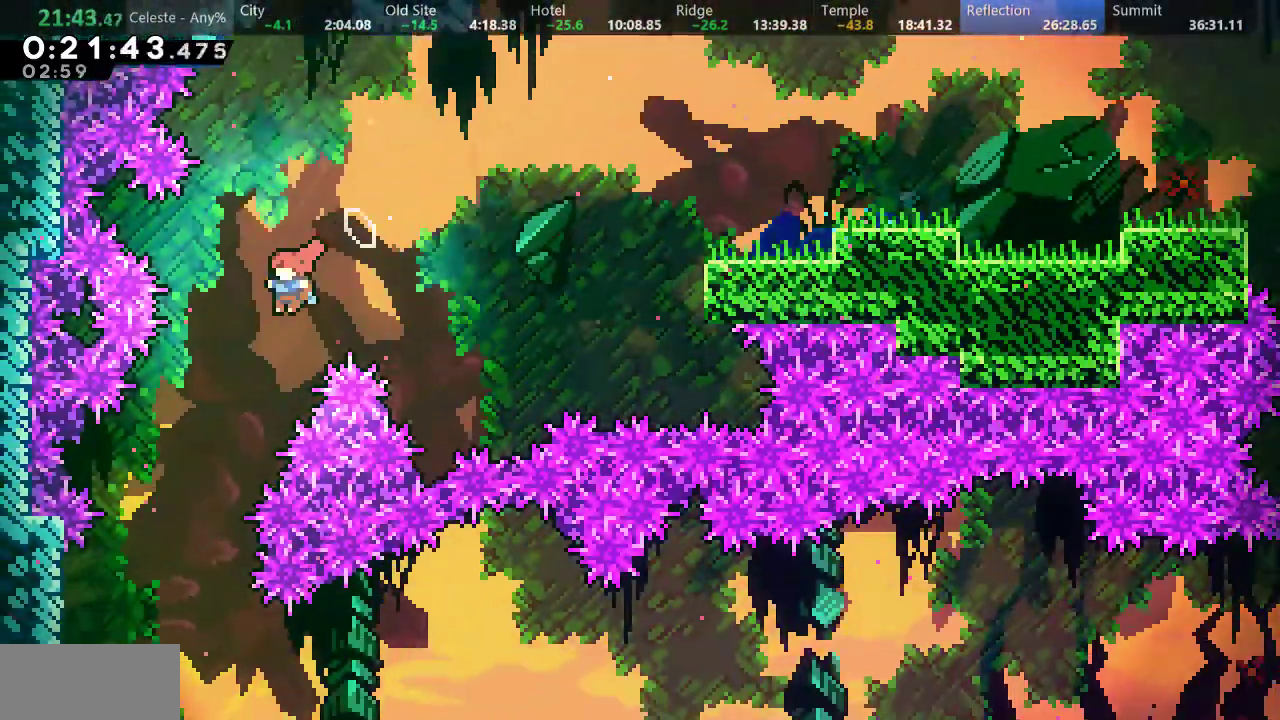
{"keys": ["right"], "events": [[400, "right", "down"], [500, "down", "up"]]}
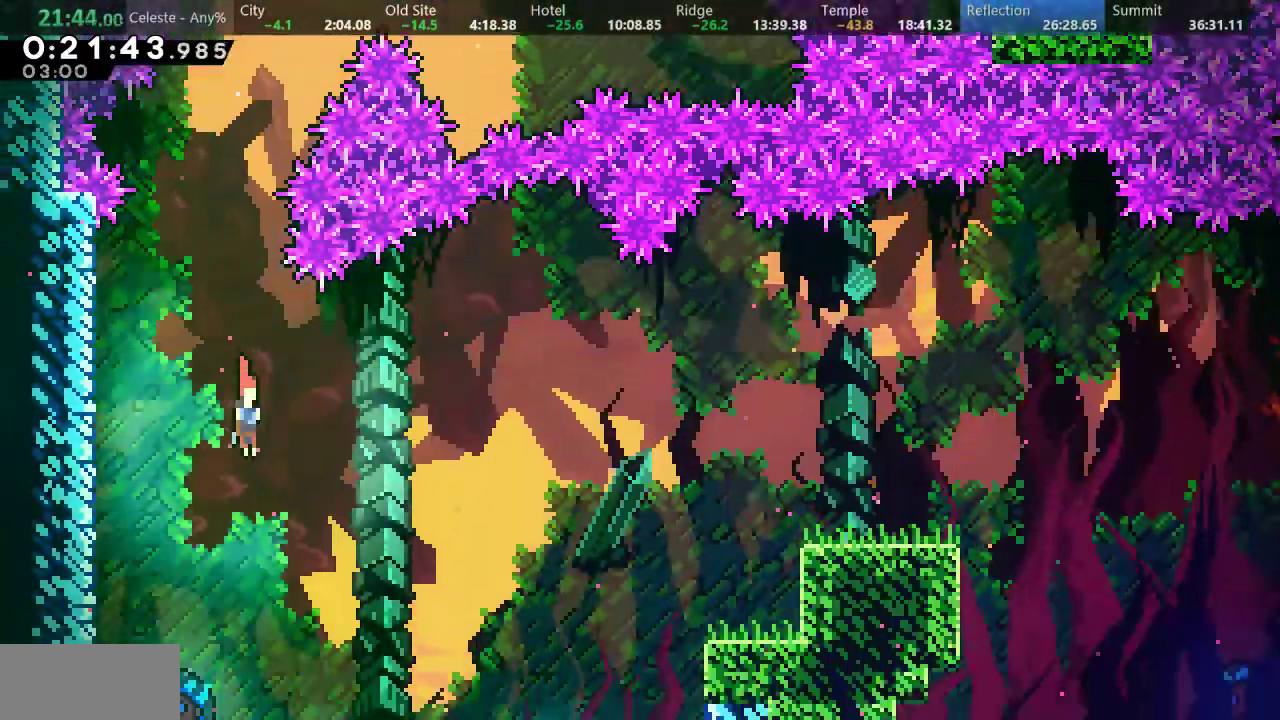
{"keys": ["right"], "events": [[33, "right", "up"], [150, "left", "down"], [217, "s", "down"], [367, "right", "down"], [367, "s", "up"], [400, "left", "up"]]}
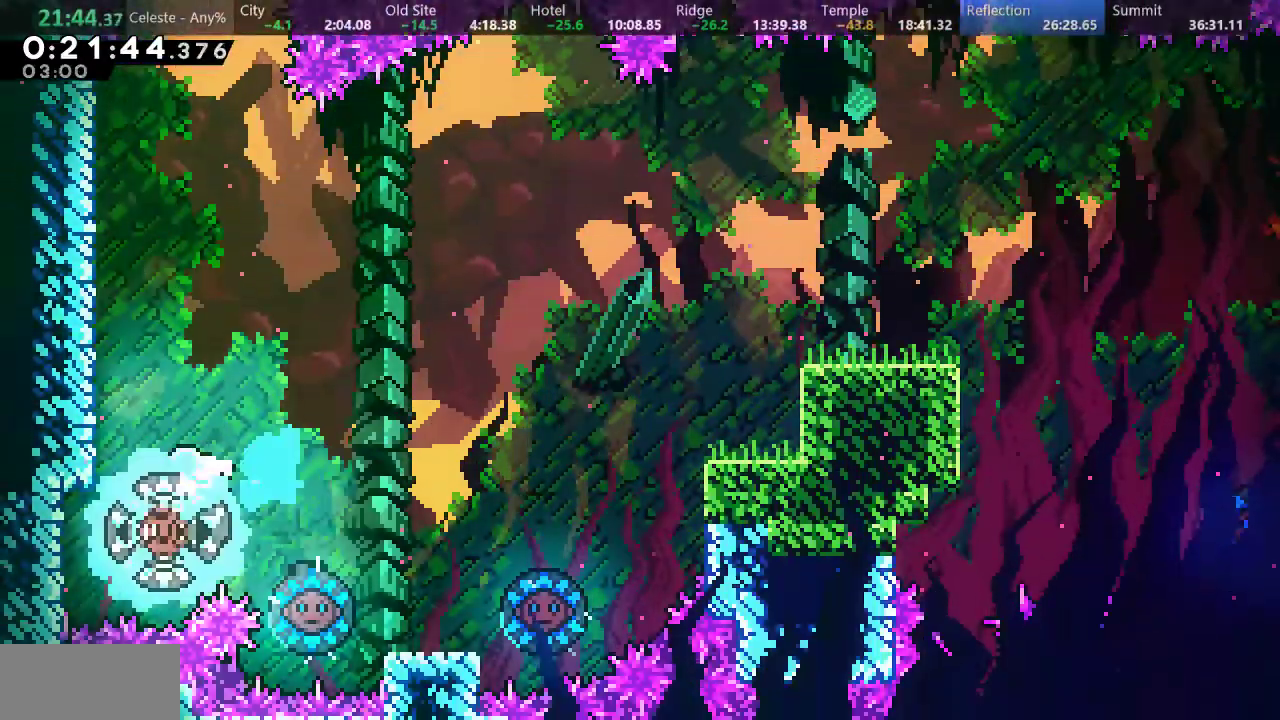
{"keys": ["right"], "events": []}
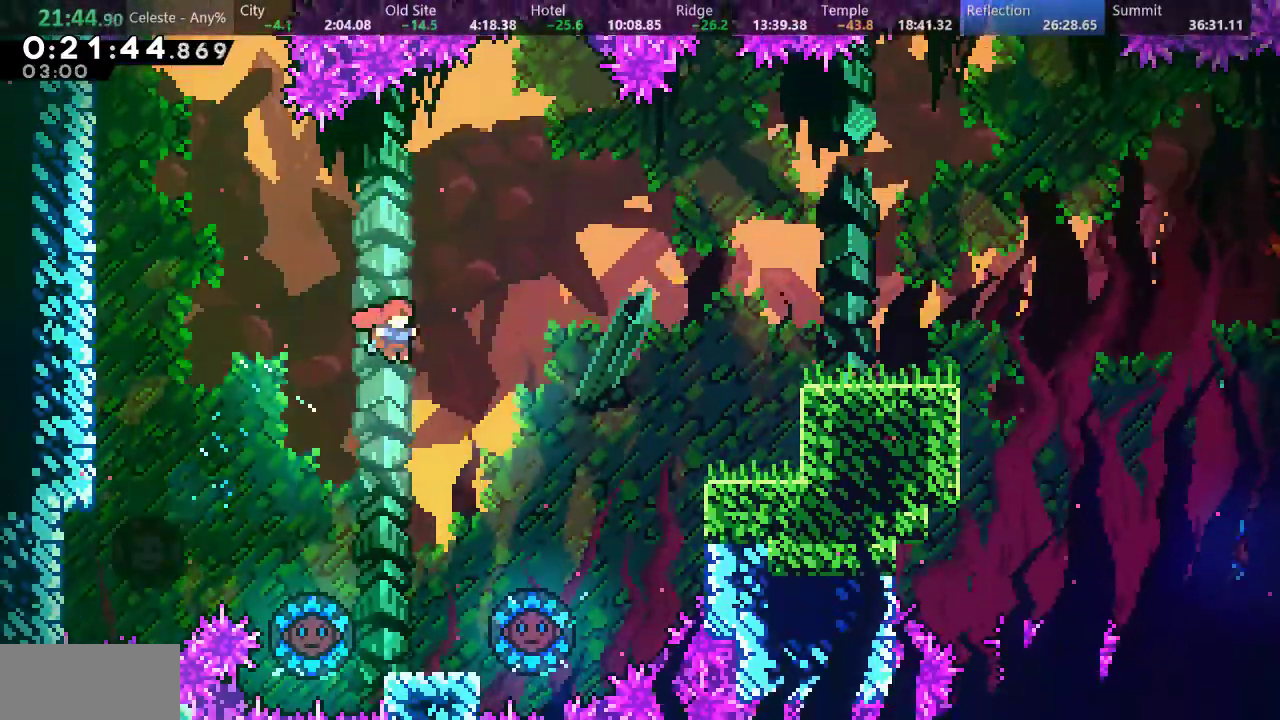
{"keys": ["right"], "events": [[167, "s", "down"], [183, "up", "down"], [367, "s", "up"], [450, "up", "up"]]}
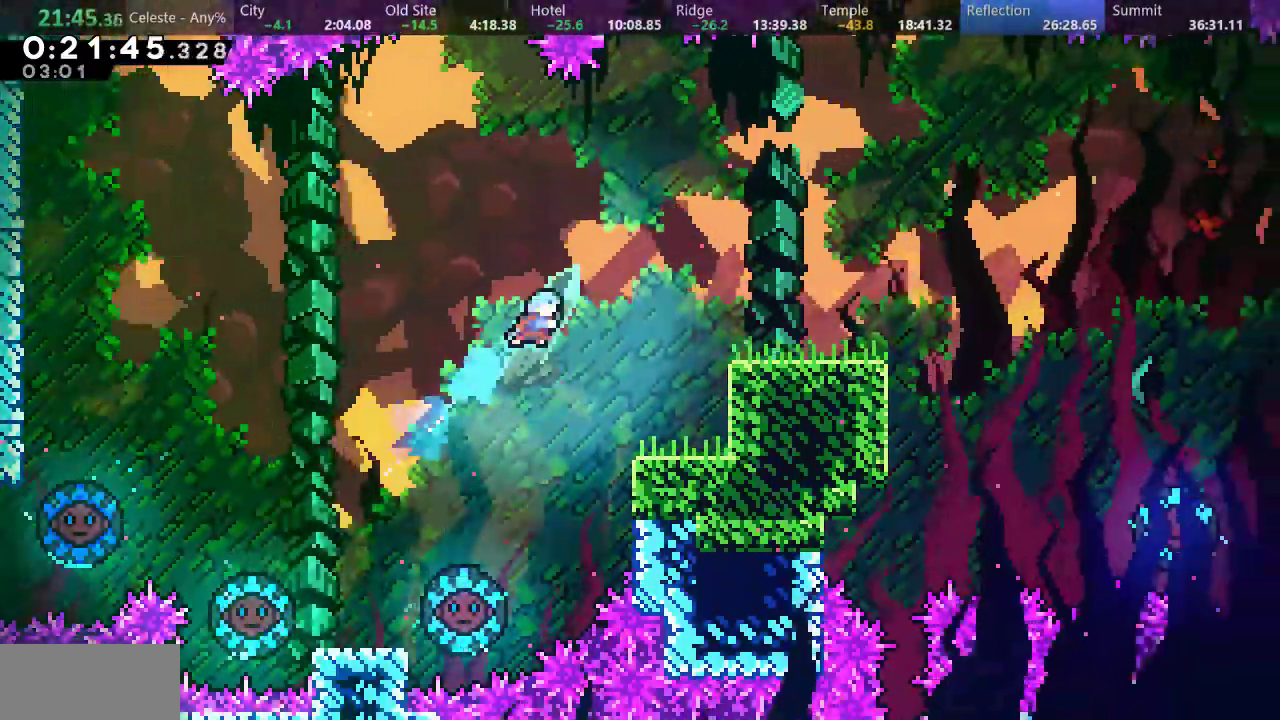
{"keys": ["d", "right"], "events": [[267, "right", "up"], [367, "right", "down"], [400, "w", "down"], [417, "d", "down"], [467, "w", "up"]]}
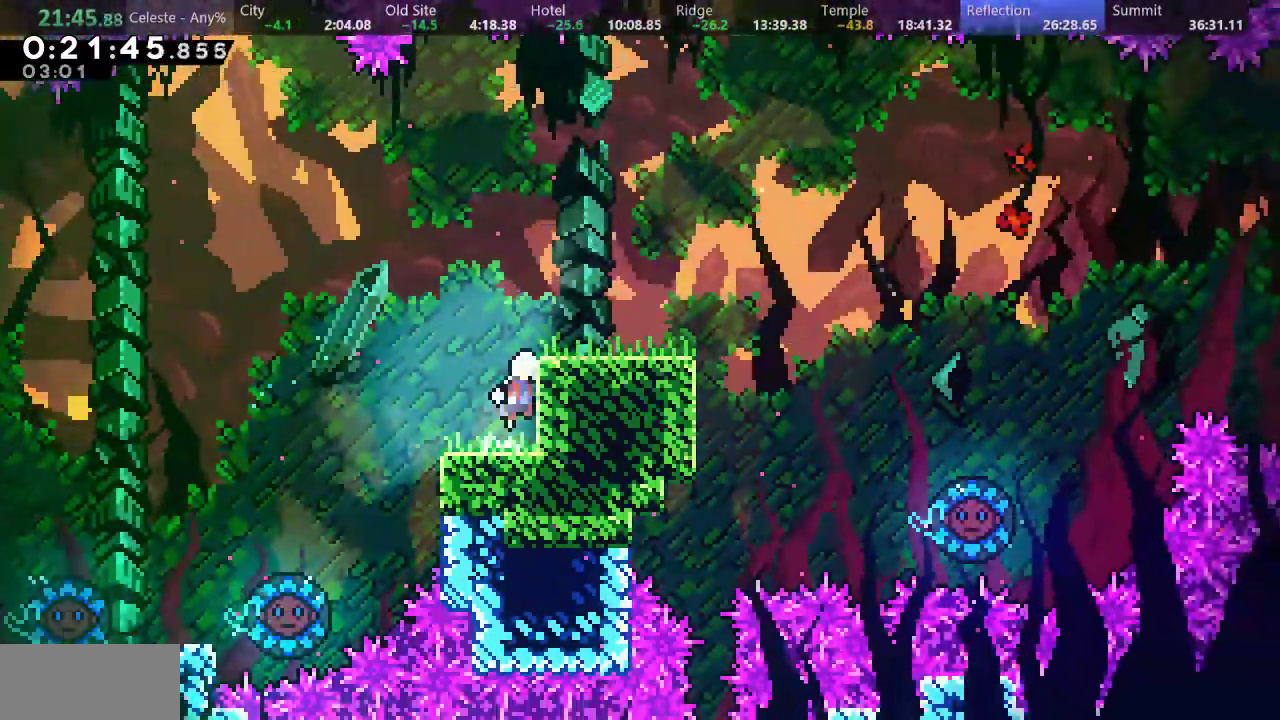
{"keys": ["d", "right"], "events": [[200, "d", "up"], [400, "d", "down"]]}
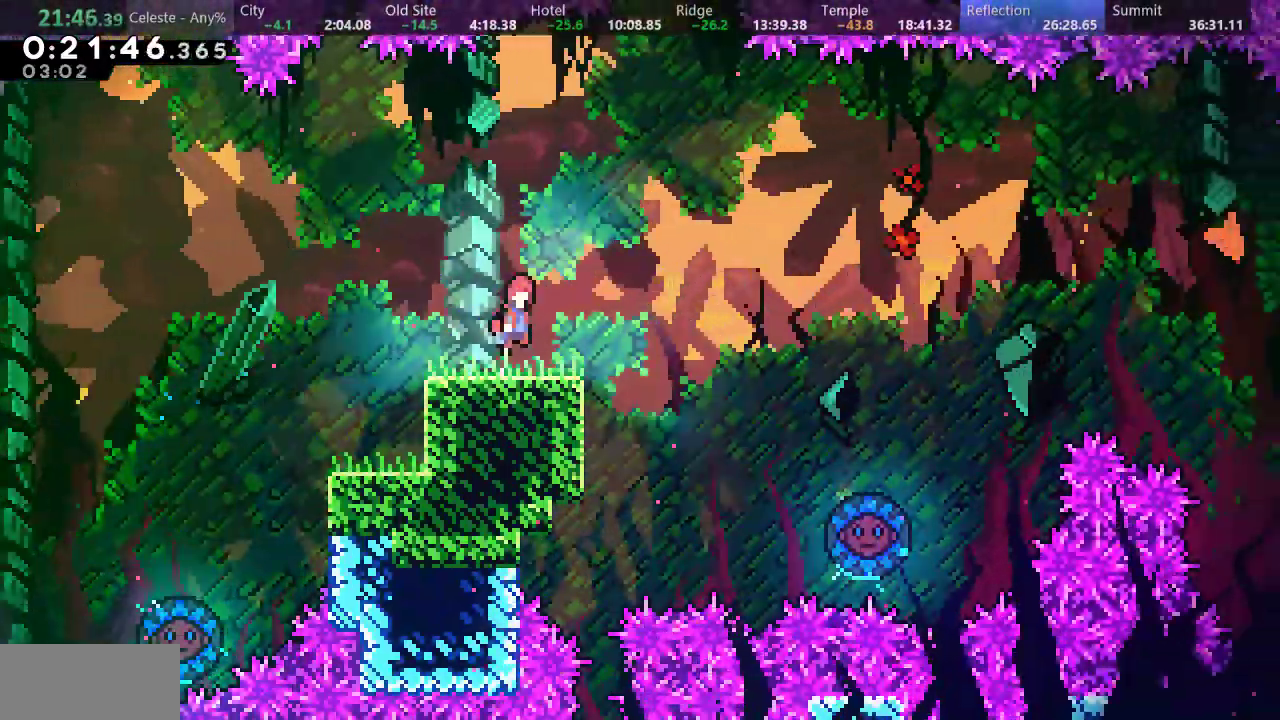
{"keys": ["left"], "events": [[17, "d", "up"], [150, "right", "up"], [317, "left", "down"]]}
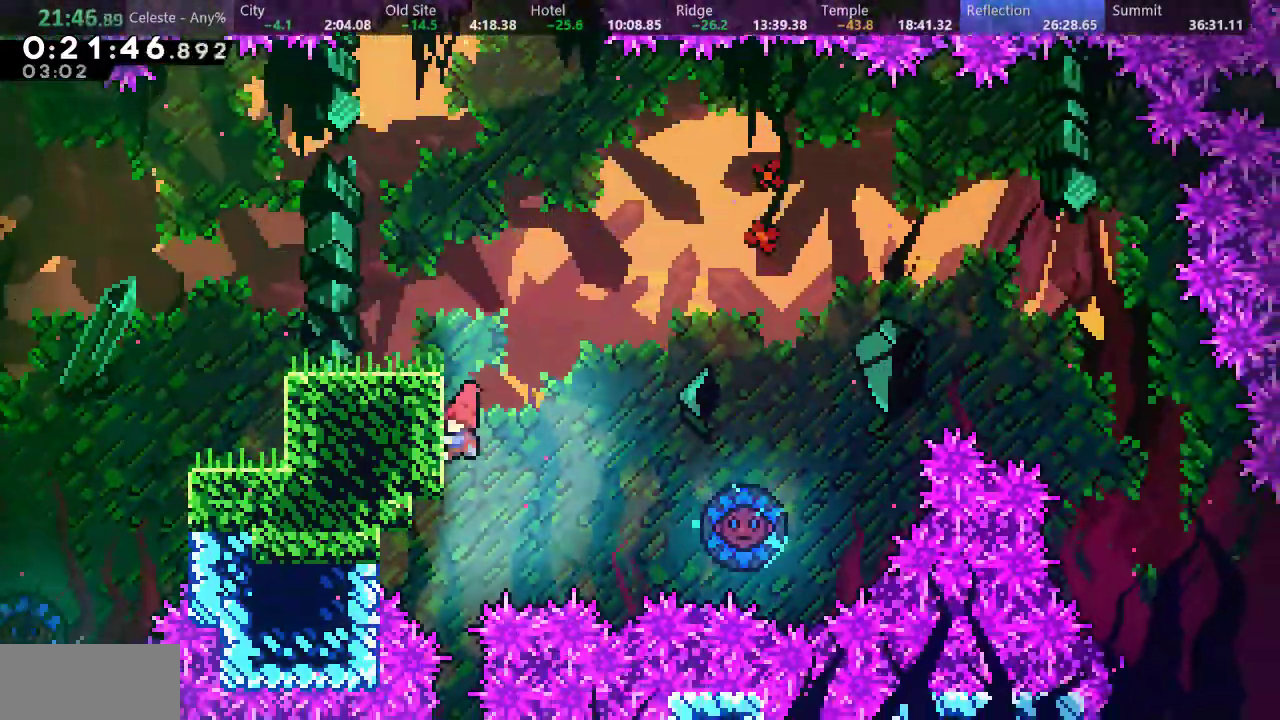
{"keys": [], "events": [[33, "left", "up"]]}
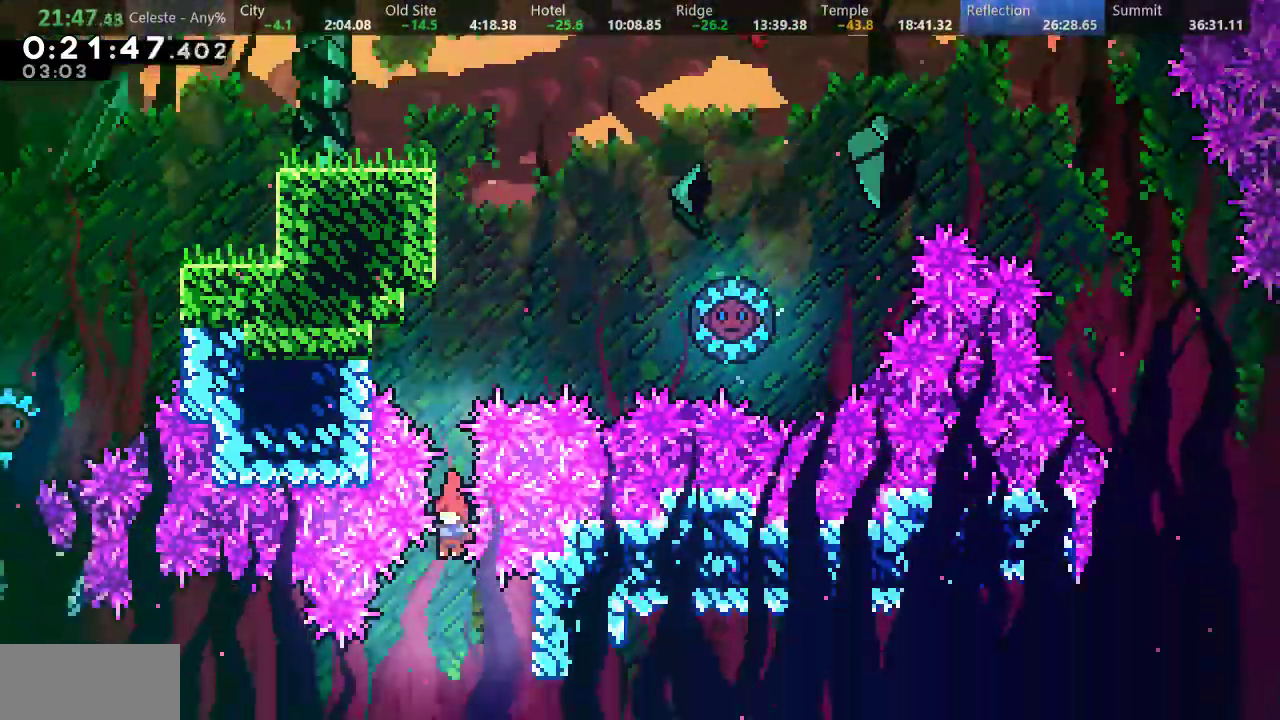
{"keys": ["down"], "events": [[50, "right", "down"], [83, "s", "down"], [200, "s", "up"], [217, "right", "up"], [233, "down", "down"]]}
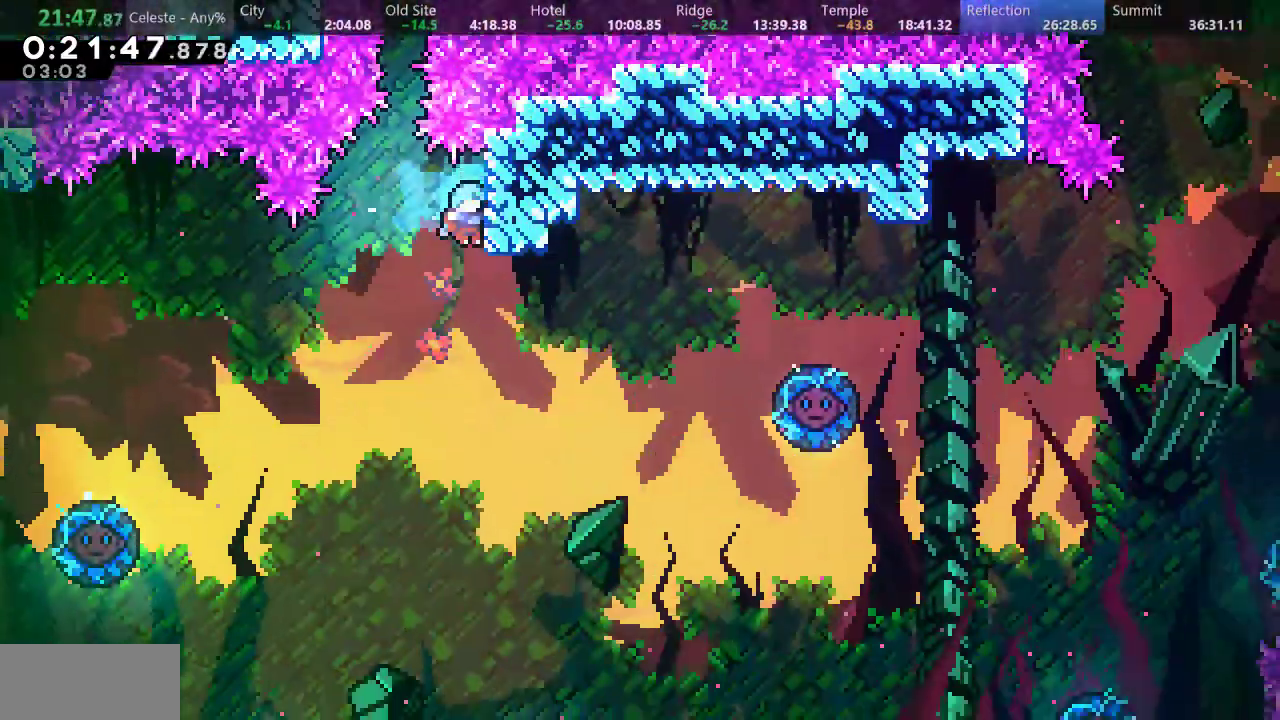
{"keys": ["down"], "events": []}
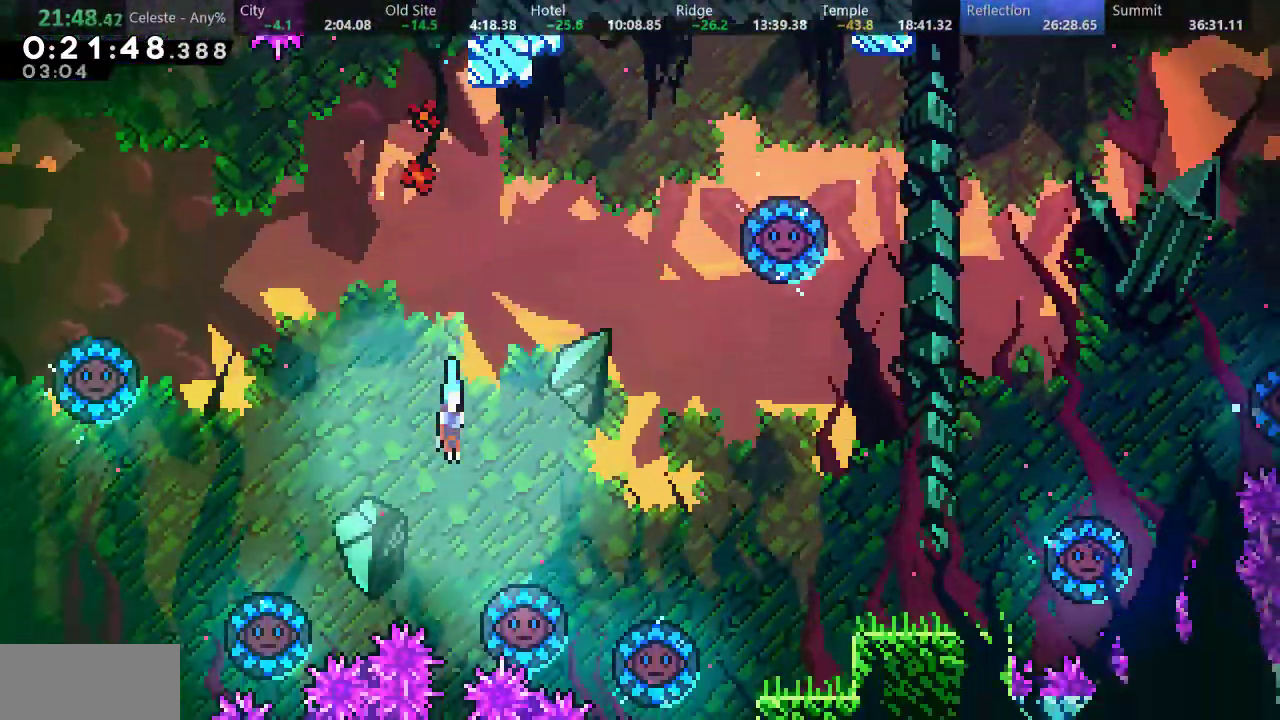
{"keys": [], "events": [[483, "down", "up"]]}
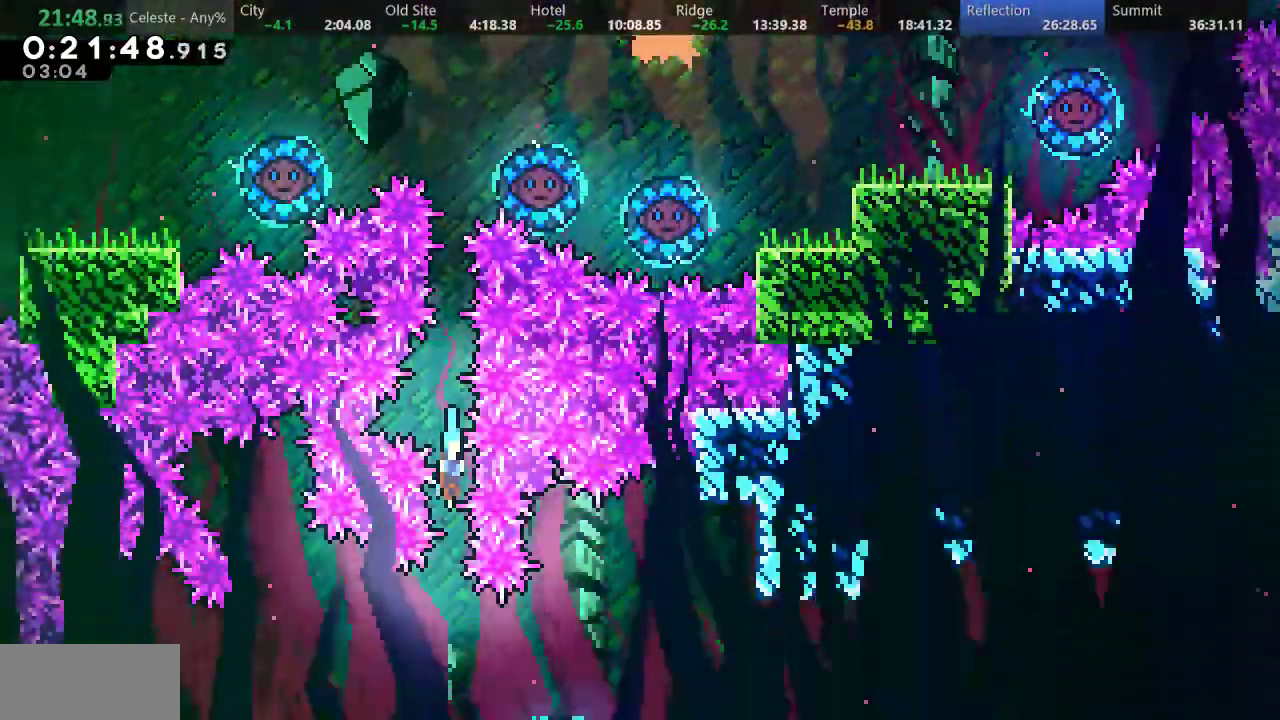
{"keys": [], "events": [[67, "left", "down"], [367, "left", "up"]]}
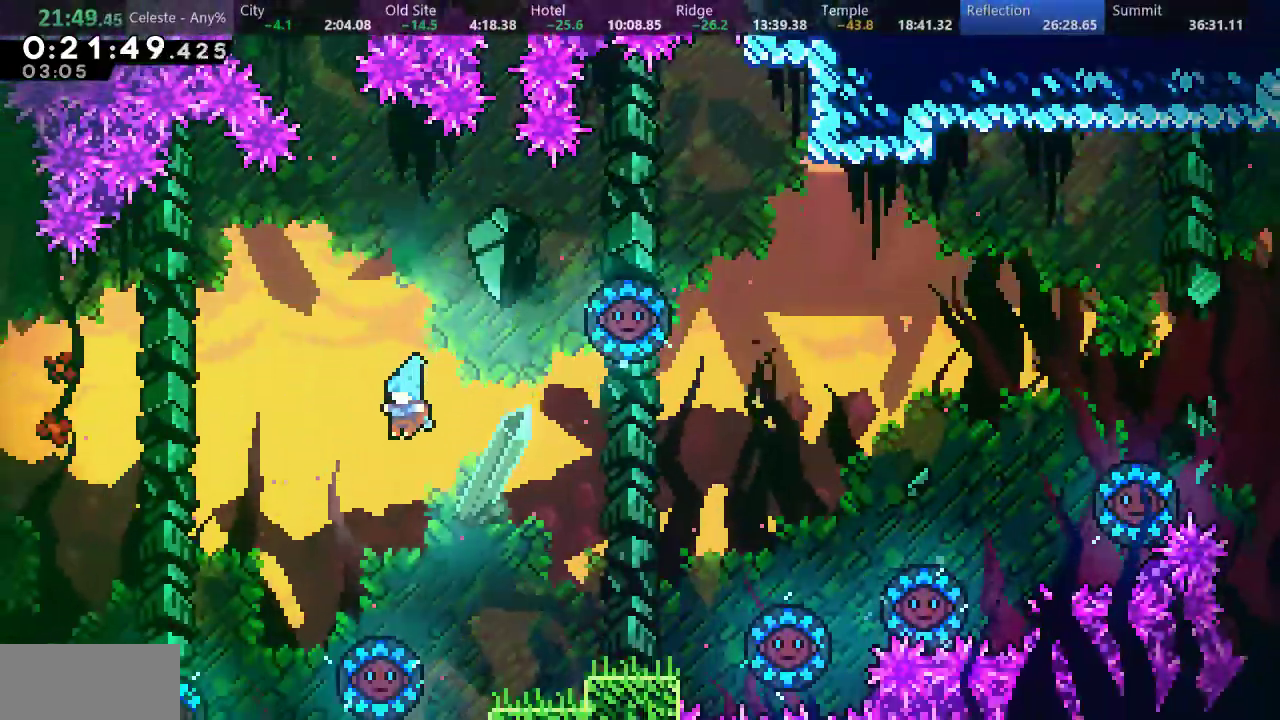
{"keys": ["left"], "events": [[50, "left", "down"], [183, "left", "up"], [467, "left", "down"]]}
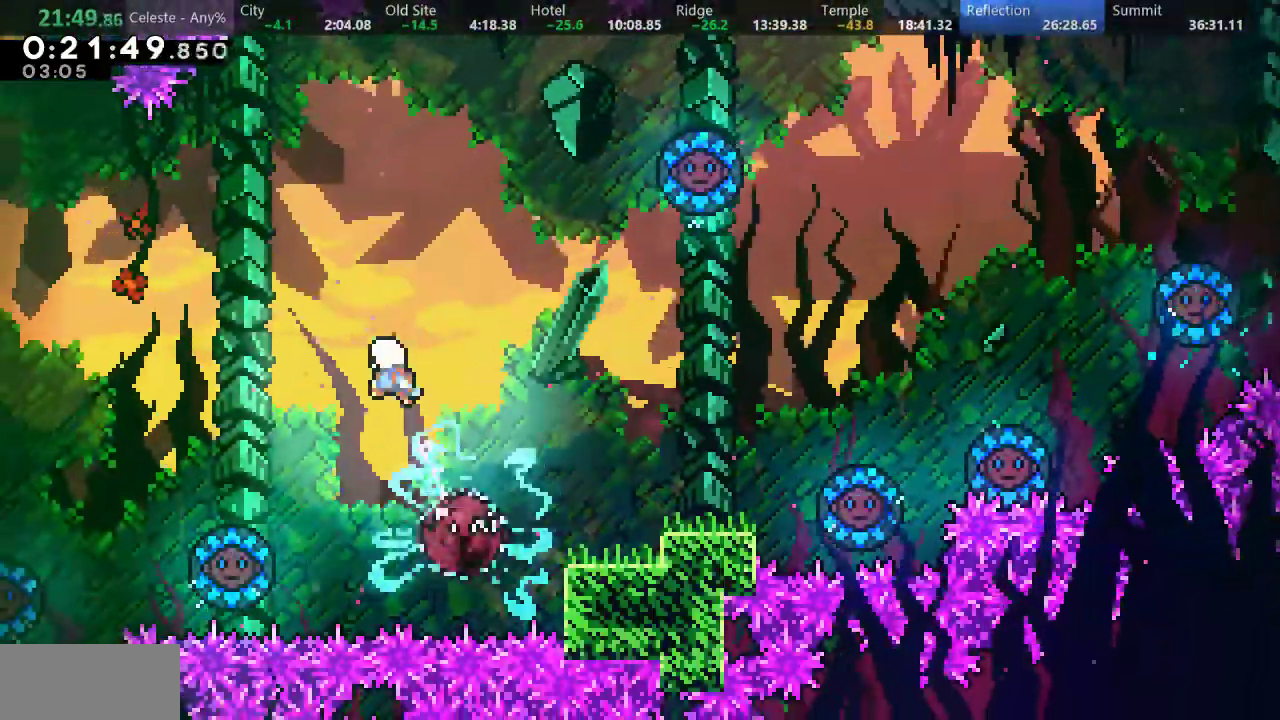
{"keys": [], "events": [[183, "s", "down"], [283, "s", "up"], [400, "left", "up"]]}
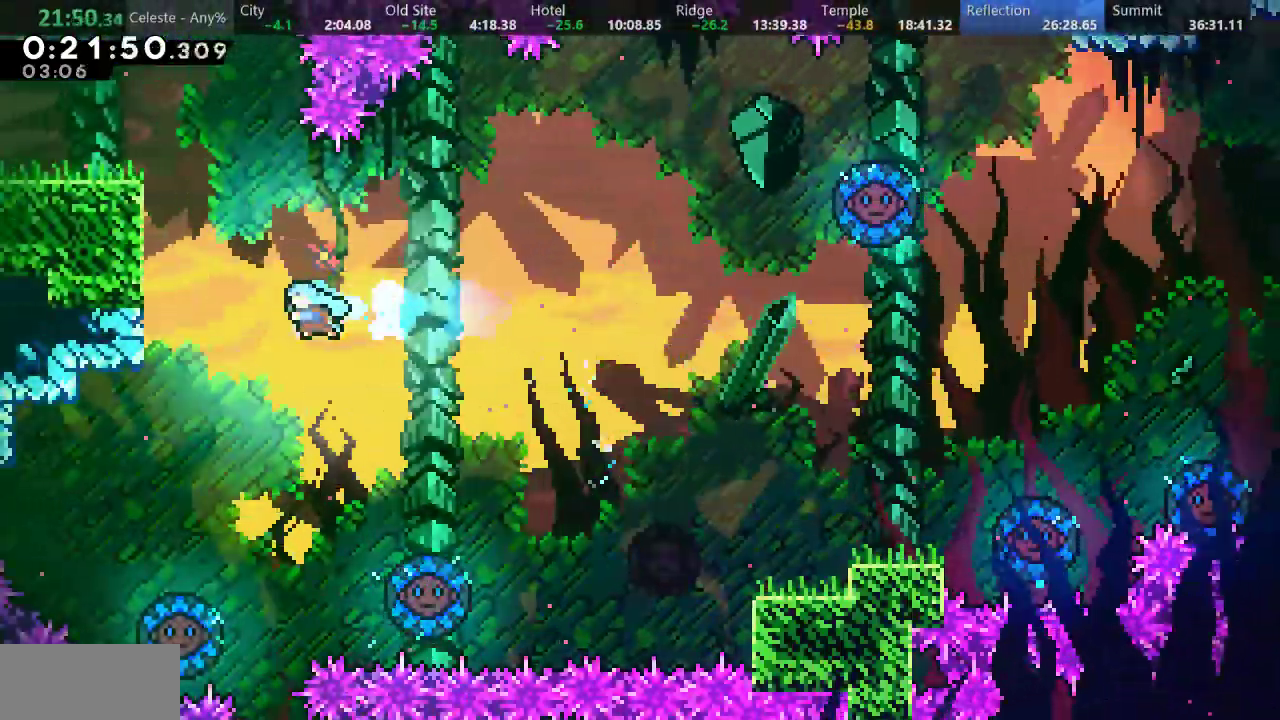
{"keys": [], "events": [[183, "right", "down"], [267, "right", "up"]]}
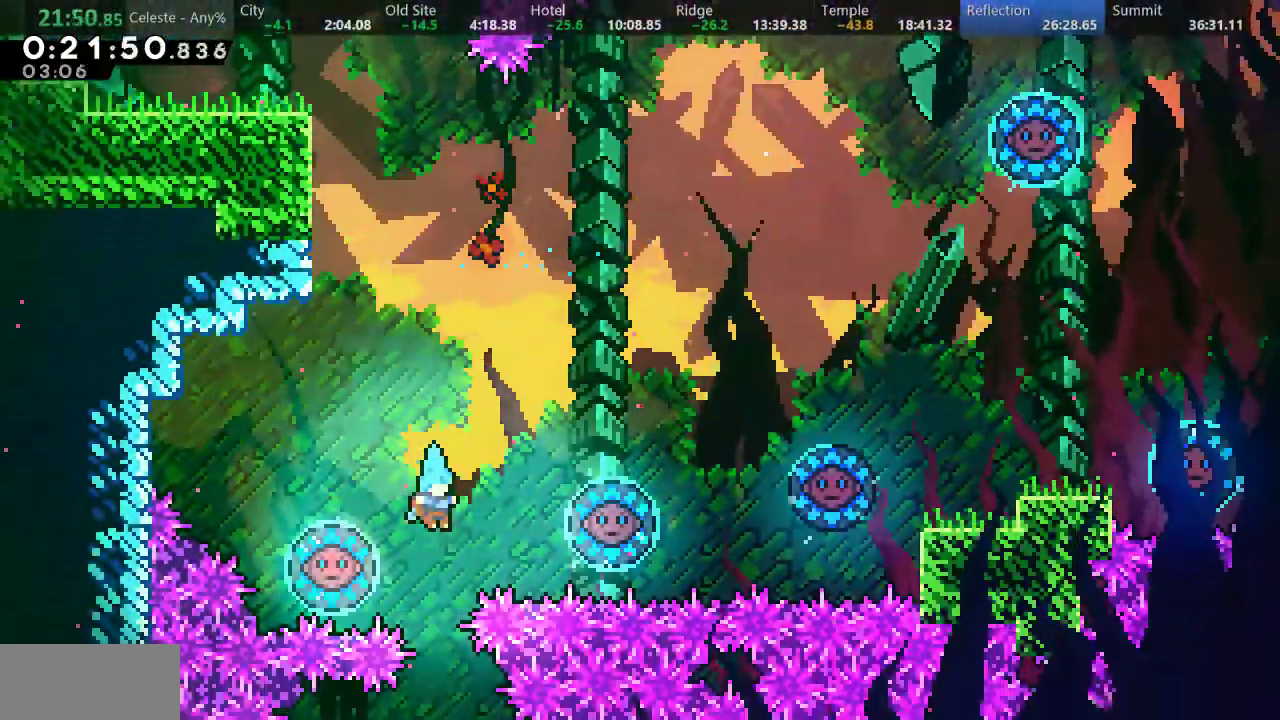
{"keys": [], "events": [[67, "right", "down"], [117, "right", "up"], [233, "right", "down"], [400, "right", "up"]]}
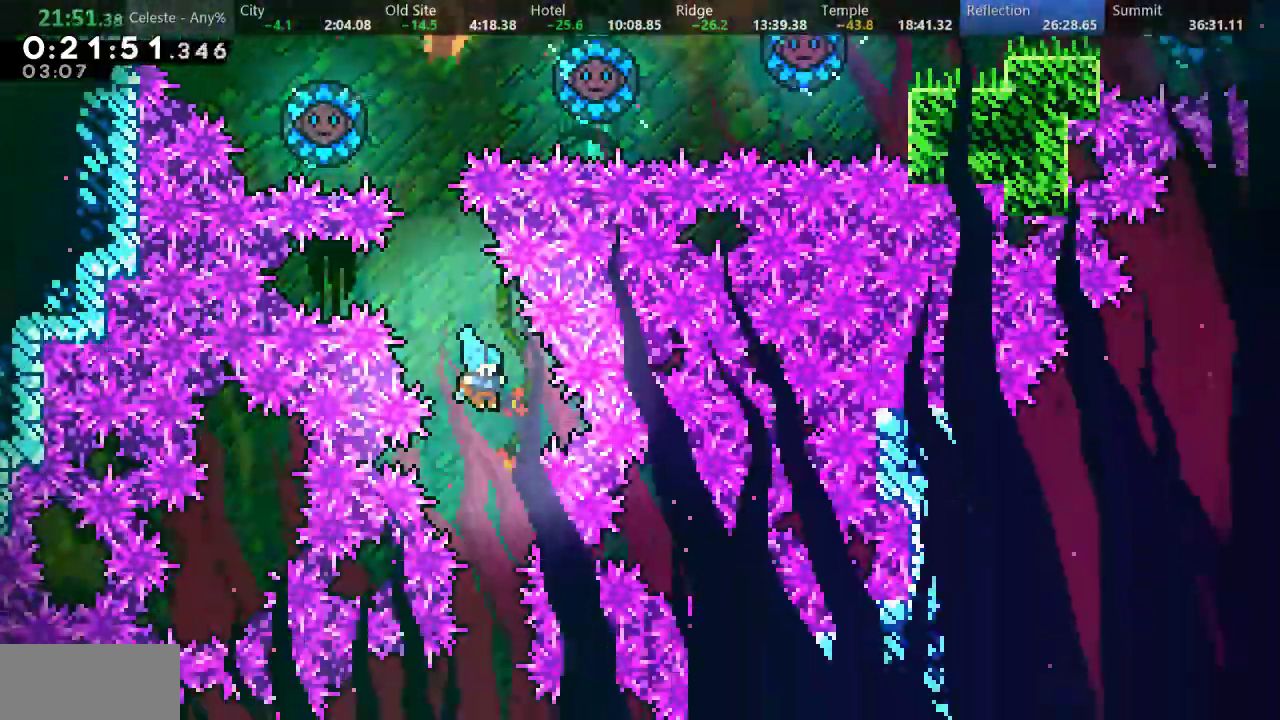
{"keys": ["down", "left"], "events": [[233, "down", "down"], [433, "left", "down"]]}
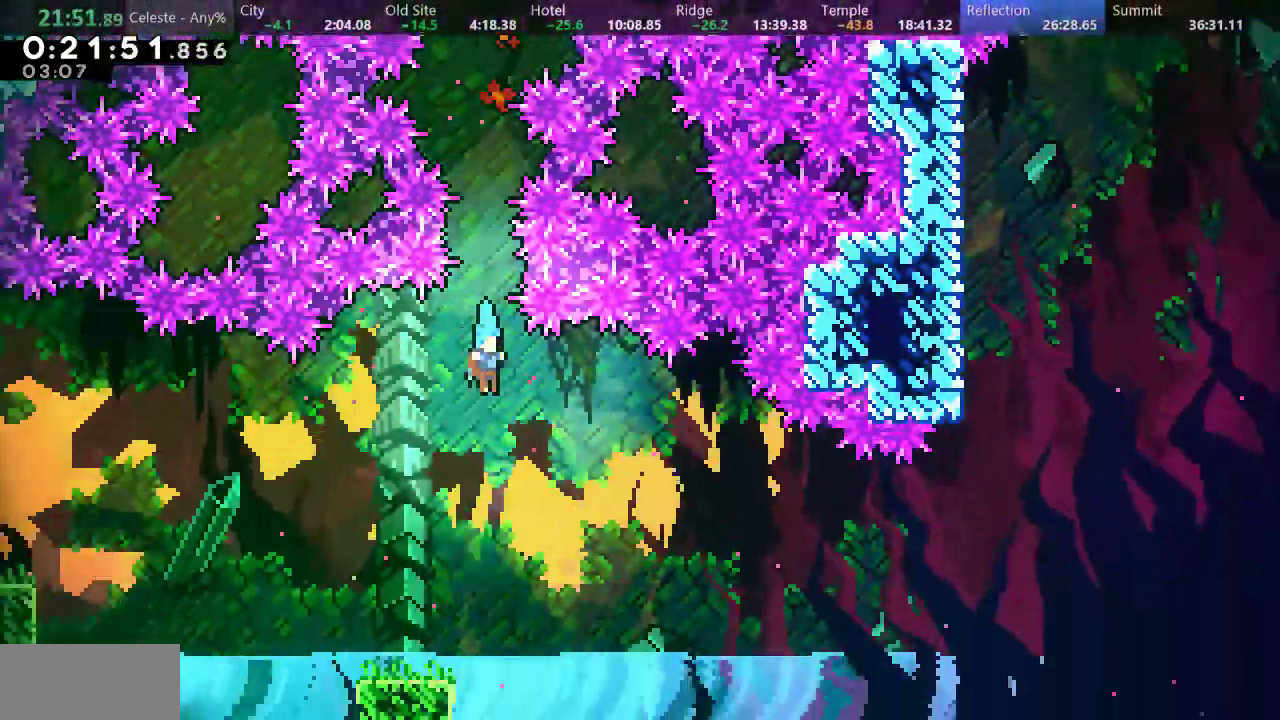
{"keys": ["down", "right"], "events": [[133, "left", "up"], [200, "right", "down"], [300, "s", "down"], [383, "s", "up"]]}
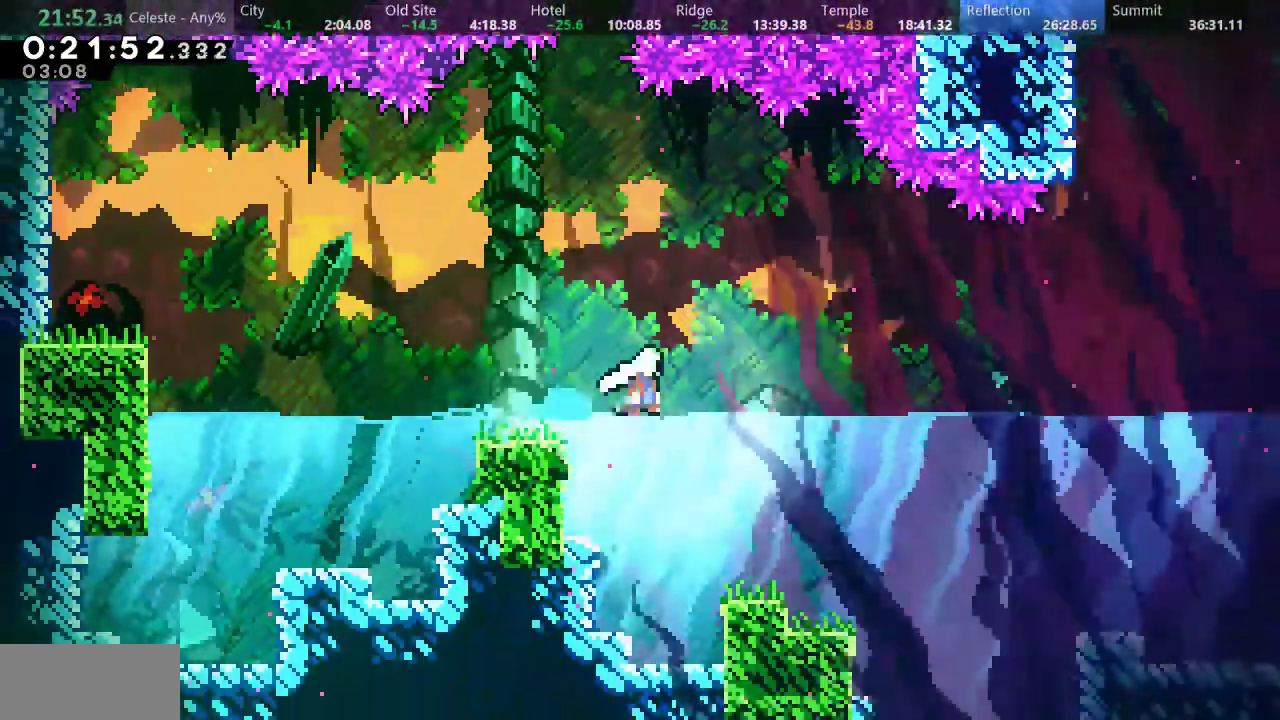
{"keys": ["right"], "events": [[100, "s", "down"], [200, "s", "up"], [283, "s", "down"], [300, "down", "up"], [350, "s", "up"], [417, "s", "down"], [500, "s", "up"]]}
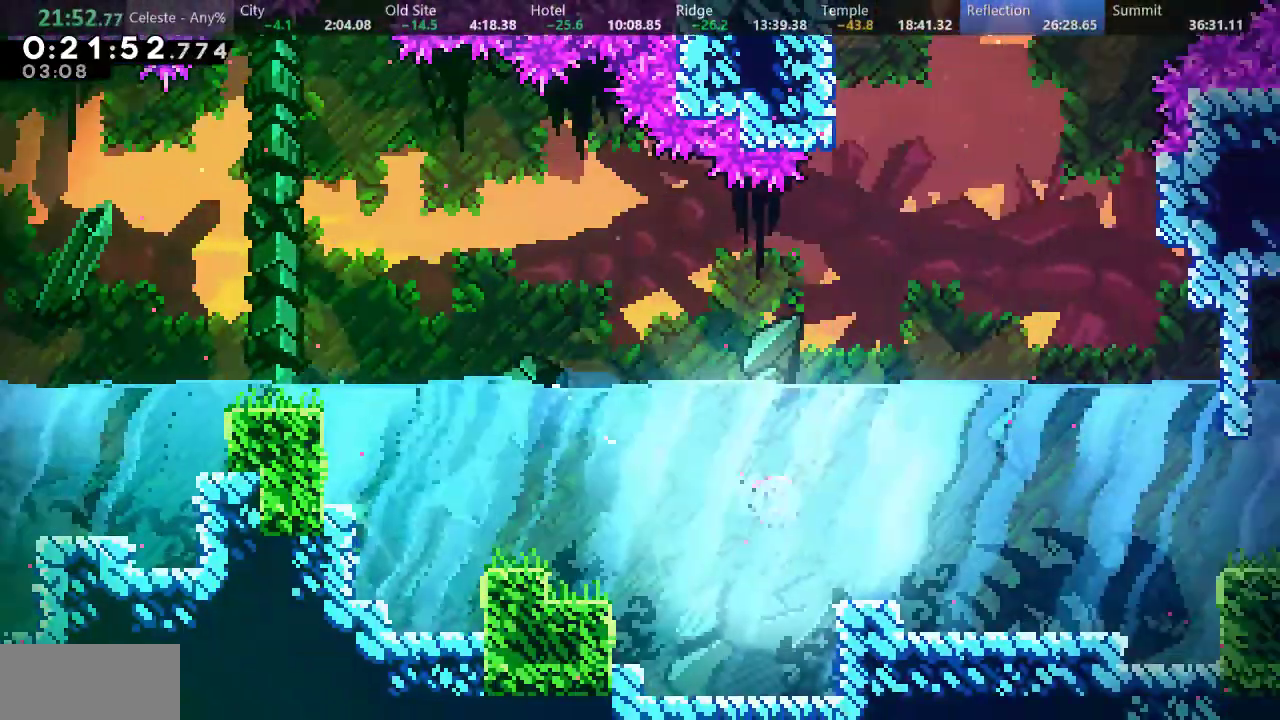
{"keys": ["right", "s"], "events": [[67, "s", "down"], [150, "s", "up"], [217, "s", "down"], [283, "s", "up"], [367, "s", "down"], [417, "s", "up"], [500, "s", "down"]]}
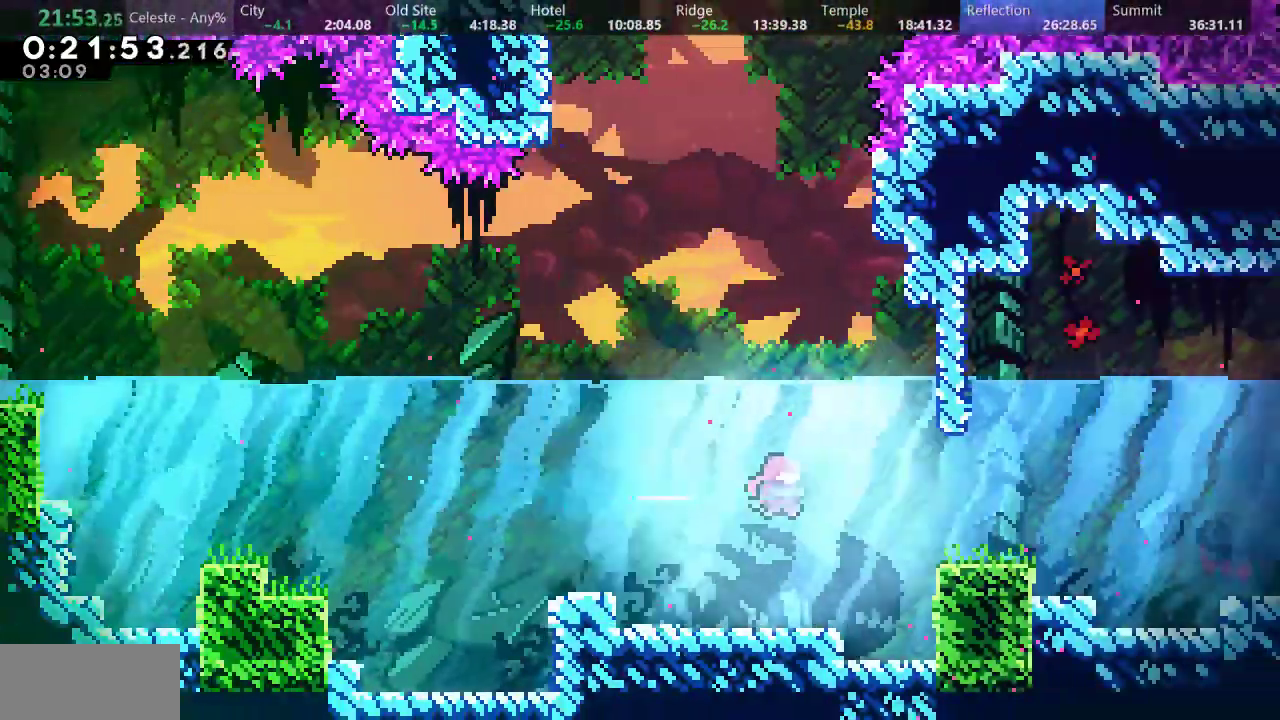
{"keys": ["right", "s", "up"], "events": [[50, "s", "up"], [117, "s", "down"], [200, "s", "up"], [283, "s", "down"], [350, "s", "up"], [383, "up", "down"], [450, "s", "down"]]}